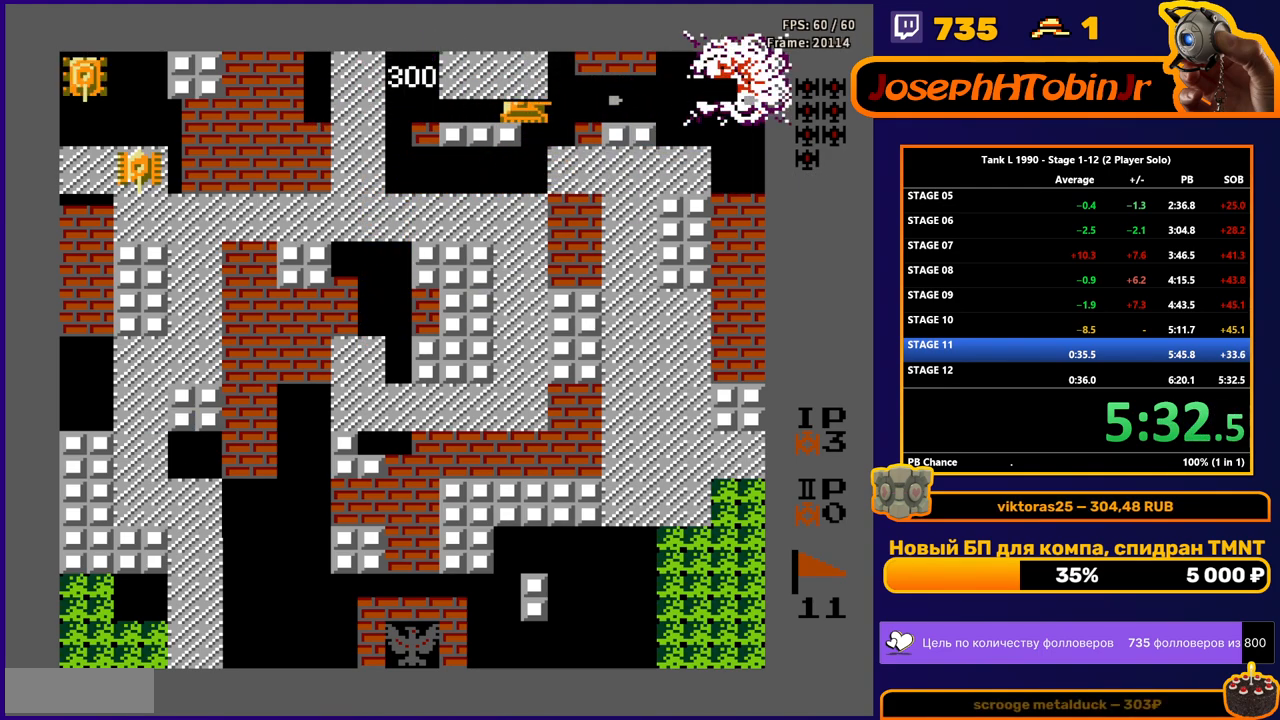
Gameplay with a controller (Nintendo layout); each line is a JSON object with the inputs held at the frame after it. "events" lists button and stick changes between this image and that frame as [ms after this image, input, new state], when the widget could be followed in between. Not read: L3 R3.
{"buttons": ["B", "DPAD_LEFT"], "events": [[50, "B", "down"]]}
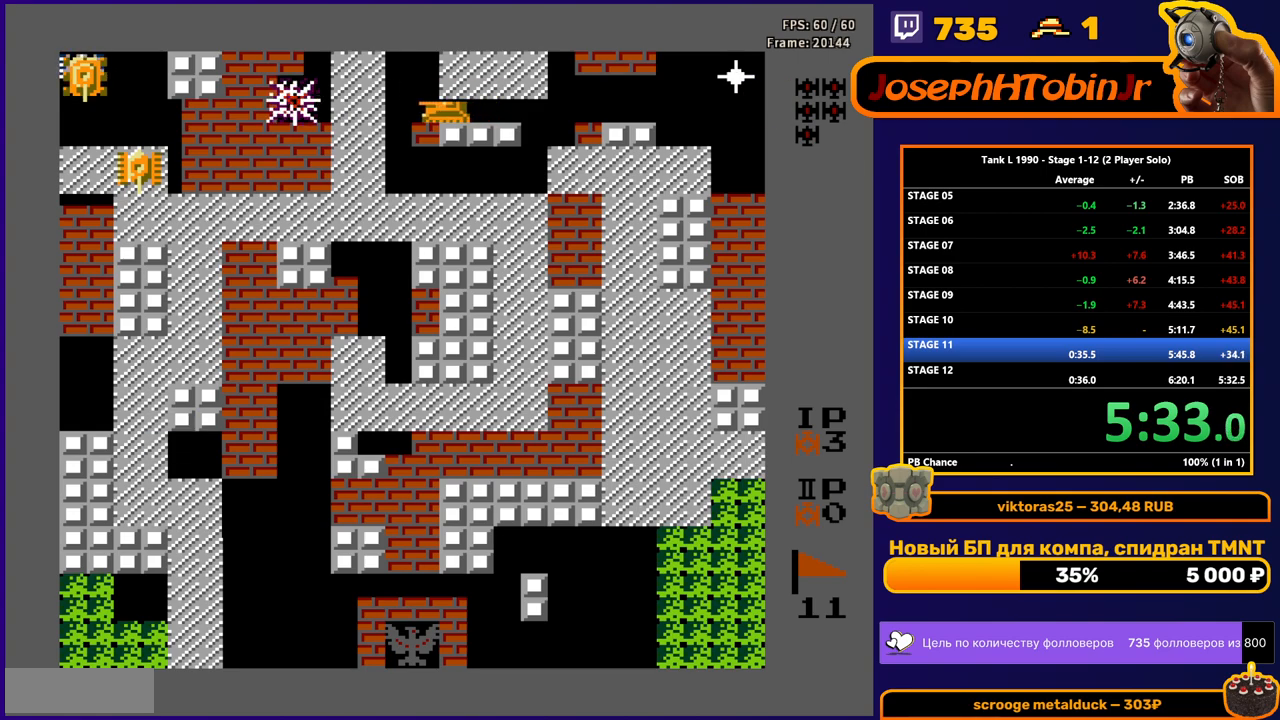
{"buttons": ["B", "DPAD_LEFT"], "events": []}
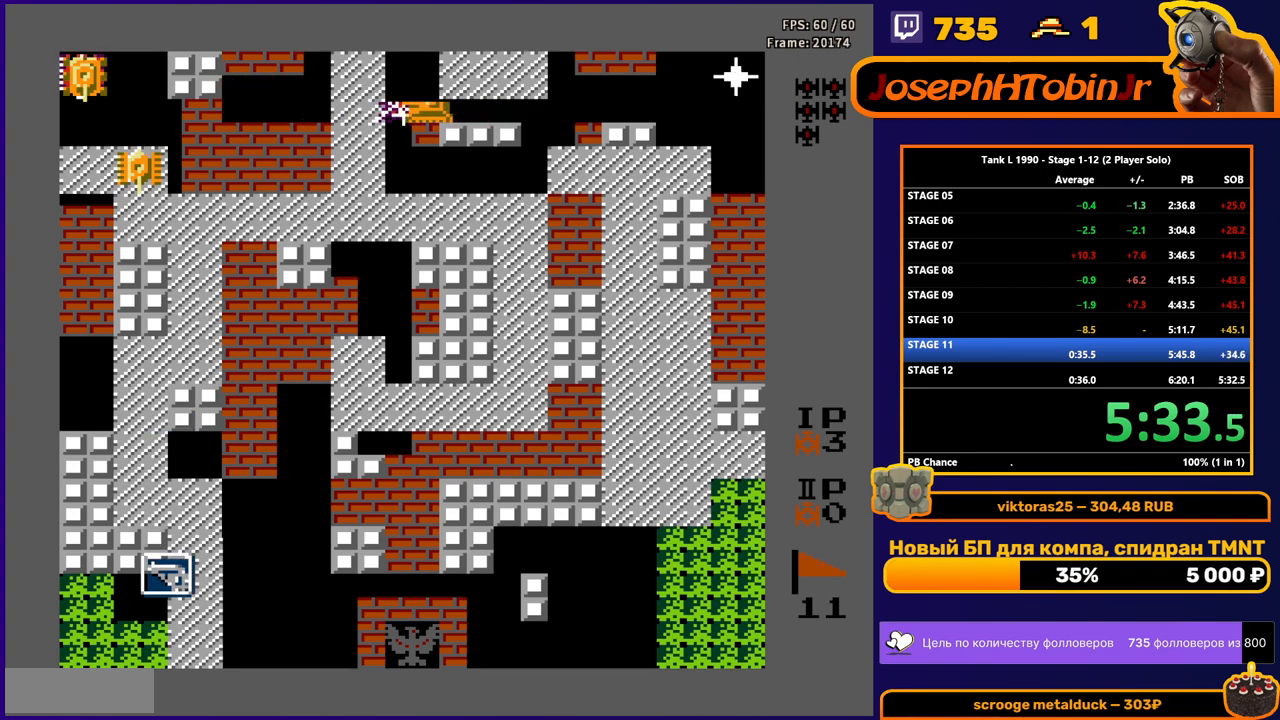
{"buttons": ["B", "DPAD_RIGHT"], "events": [[300, "B", "up"], [333, "B", "down"], [484, "DPAD_LEFT", "up"], [484, "DPAD_RIGHT", "down"]]}
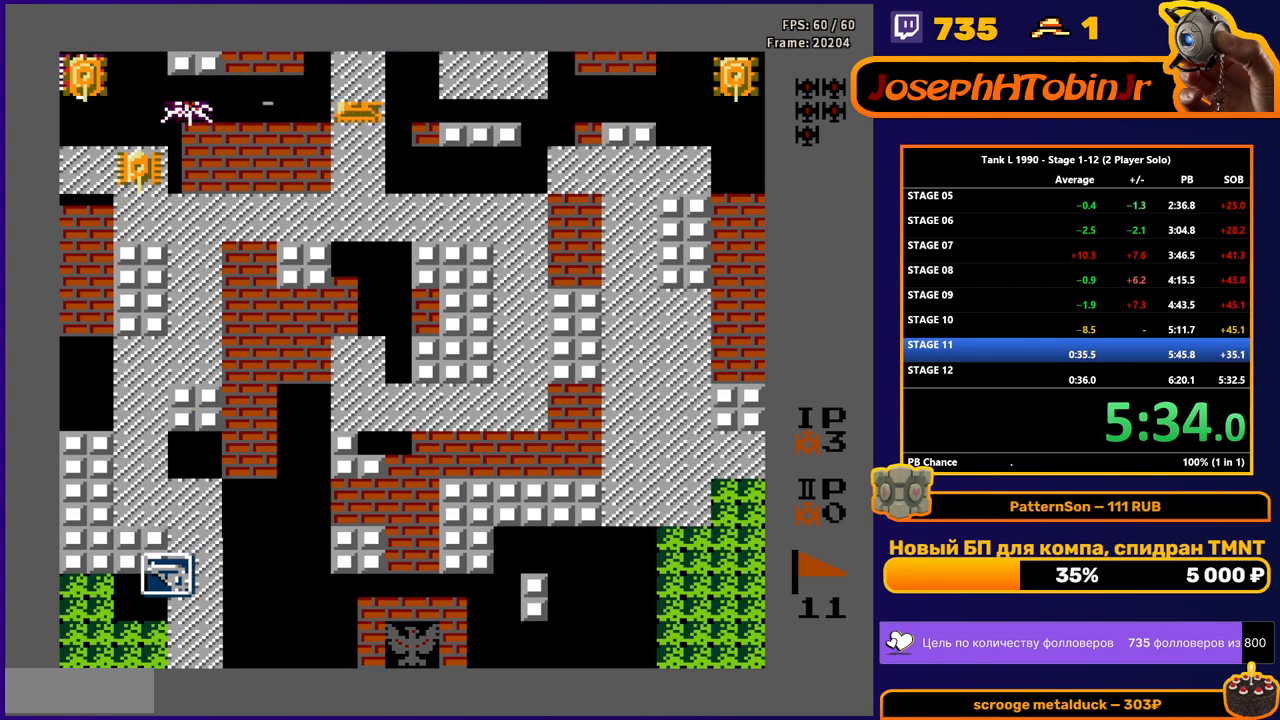
{"buttons": ["B", "DPAD_LEFT"], "events": [[117, "DPAD_RIGHT", "up"], [367, "DPAD_LEFT", "down"], [417, "B", "up"], [467, "B", "down"]]}
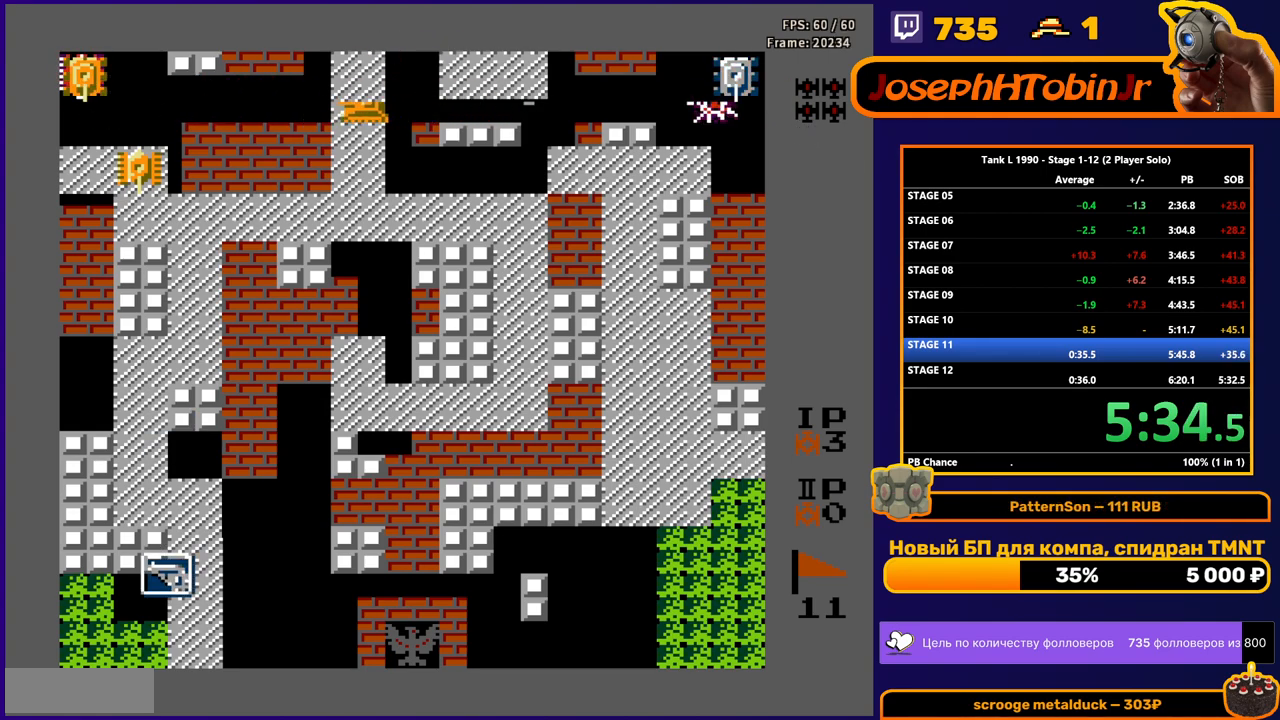
{"buttons": ["B", "DPAD_LEFT"], "events": []}
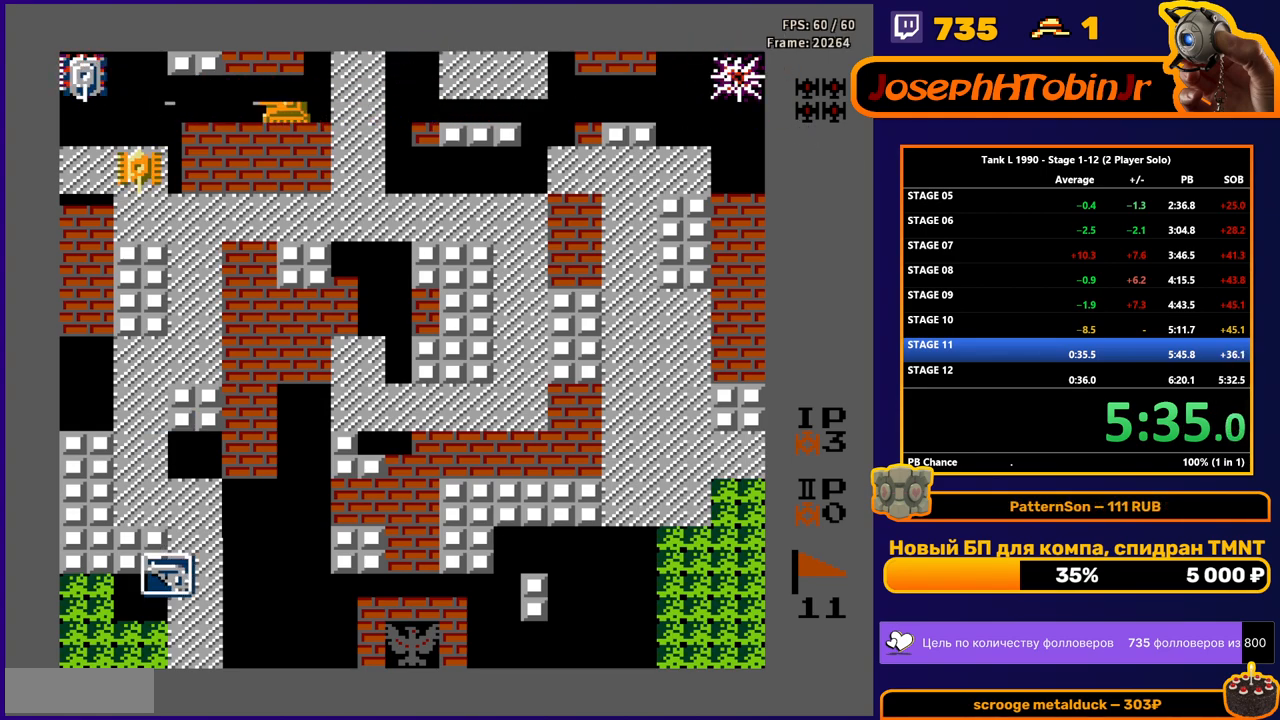
{"buttons": ["B", "DPAD_LEFT"], "events": []}
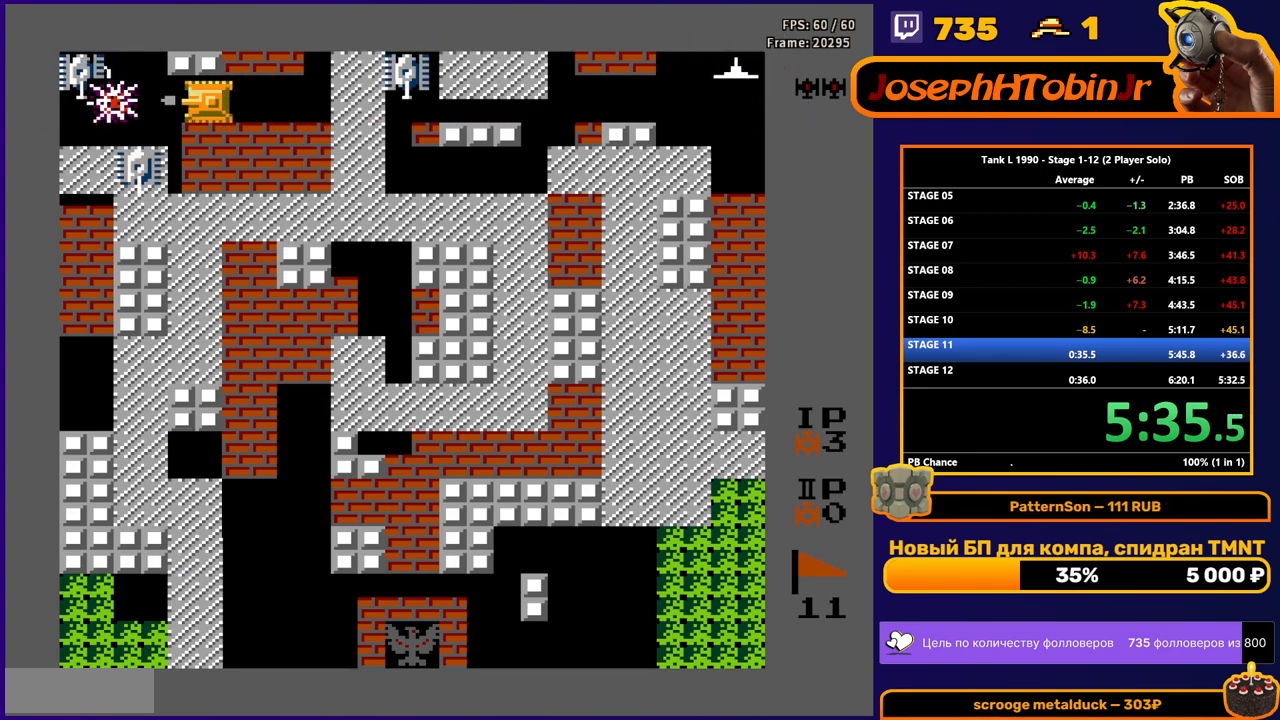
{"buttons": ["B", "DPAD_DOWN"], "events": [[150, "B", "up"], [350, "DPAD_DOWN", "down"], [350, "DPAD_LEFT", "up"], [417, "B", "down"]]}
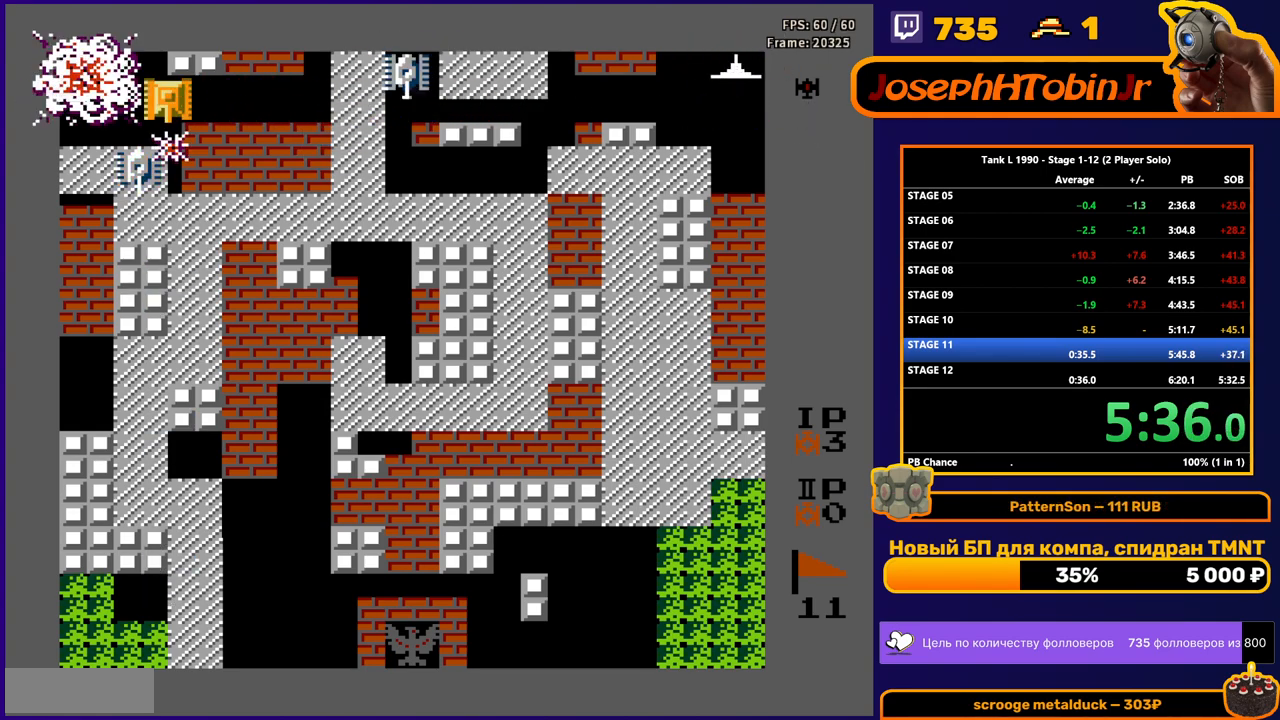
{"buttons": ["B", "DPAD_RIGHT"], "events": [[50, "DPAD_DOWN", "up"], [134, "DPAD_DOWN", "down"], [184, "B", "up"], [184, "DPAD_DOWN", "up"], [301, "DPAD_RIGHT", "down"], [367, "B", "down"]]}
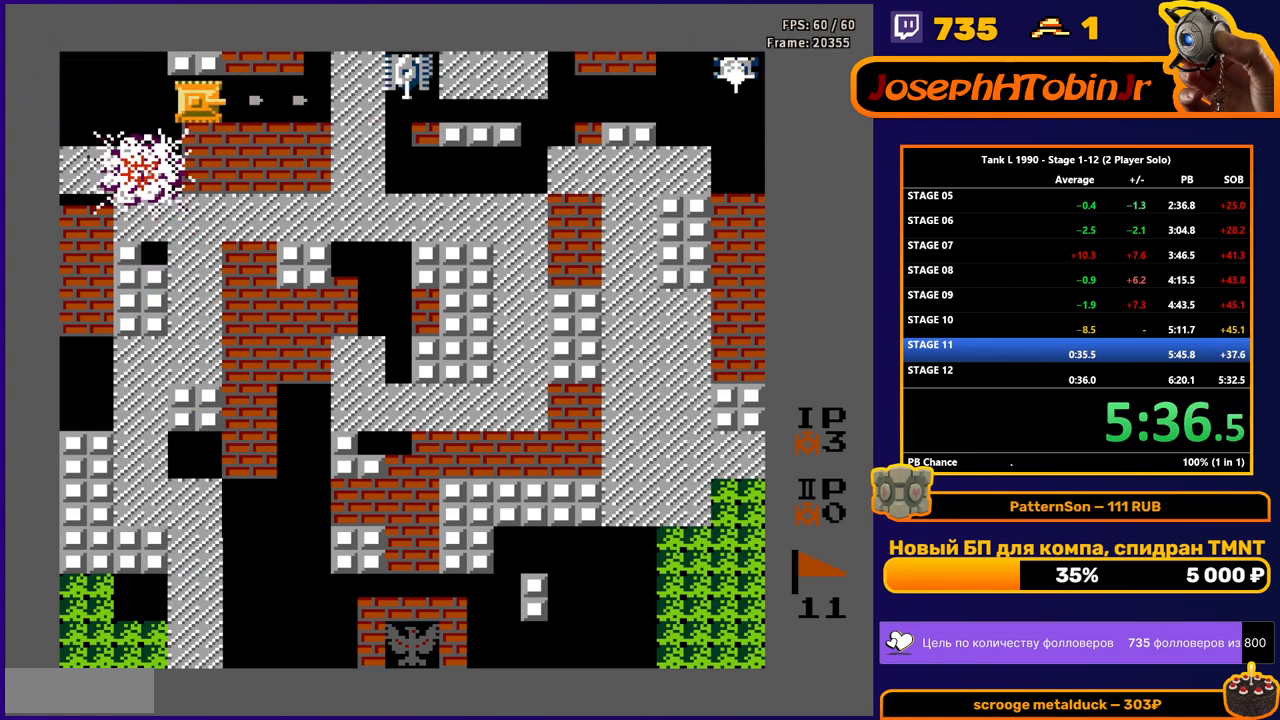
{"buttons": ["B"], "events": [[133, "DPAD_RIGHT", "up"], [217, "DPAD_LEFT", "down"], [450, "DPAD_LEFT", "up"]]}
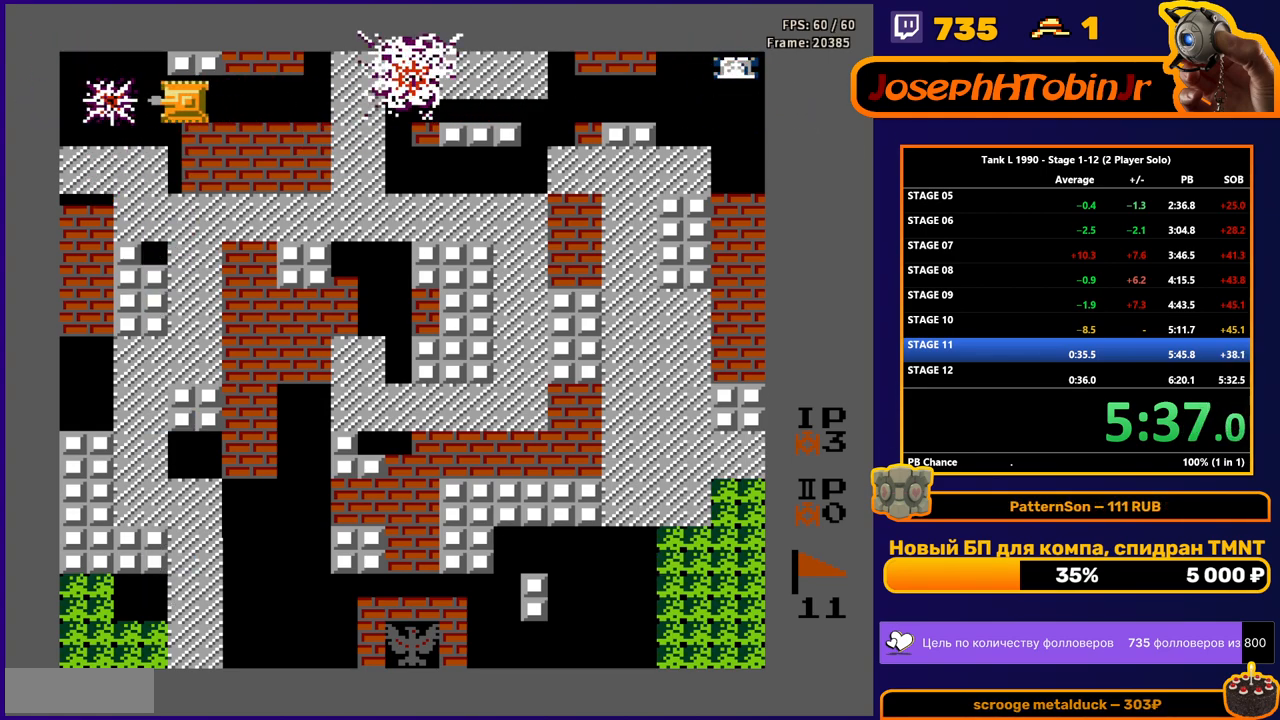
{"buttons": ["B", "DPAD_RIGHT"], "events": [[150, "DPAD_RIGHT", "down"]]}
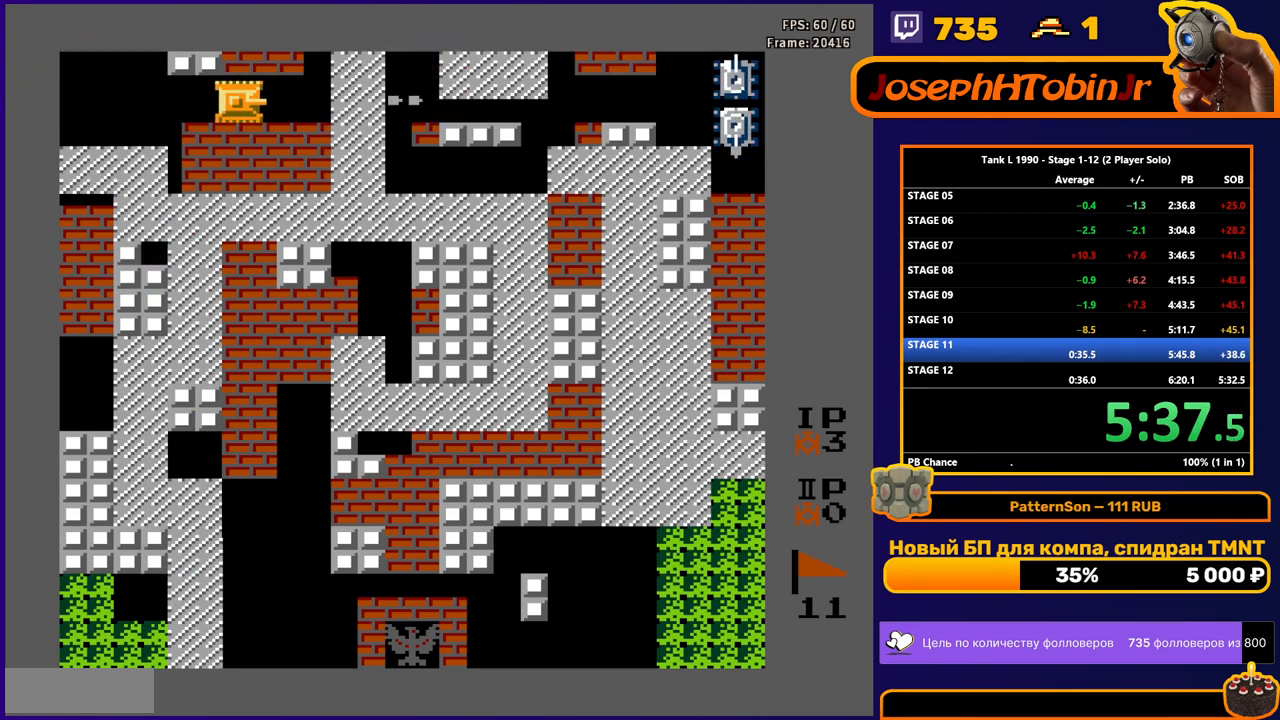
{"buttons": ["B", "DPAD_RIGHT"], "events": []}
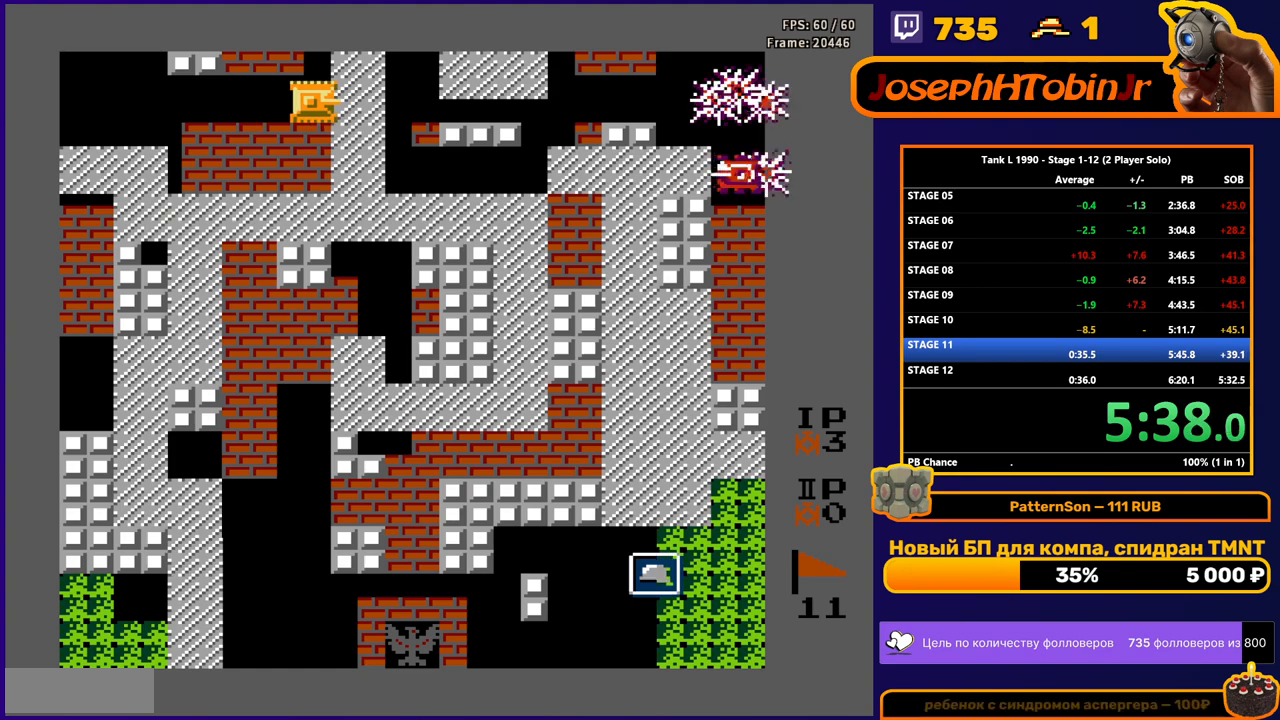
{"buttons": ["DPAD_RIGHT"], "events": [[117, "B", "up"]]}
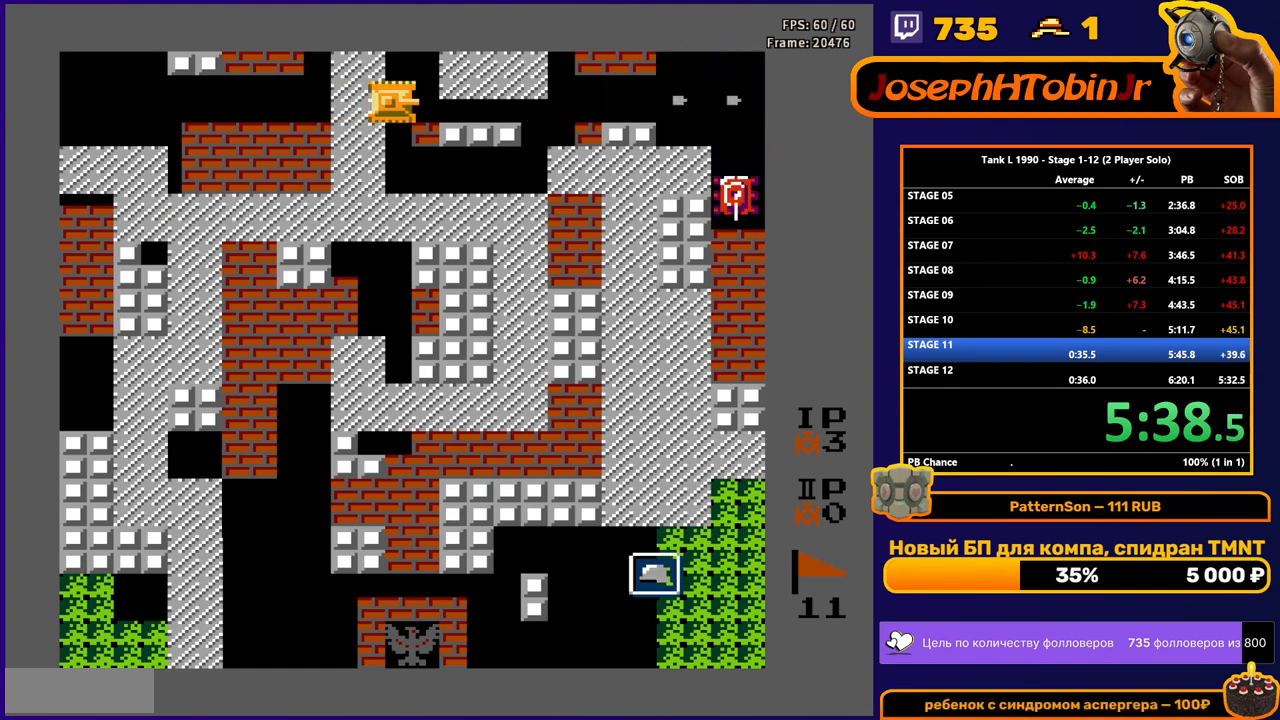
{"buttons": ["DPAD_RIGHT"], "events": []}
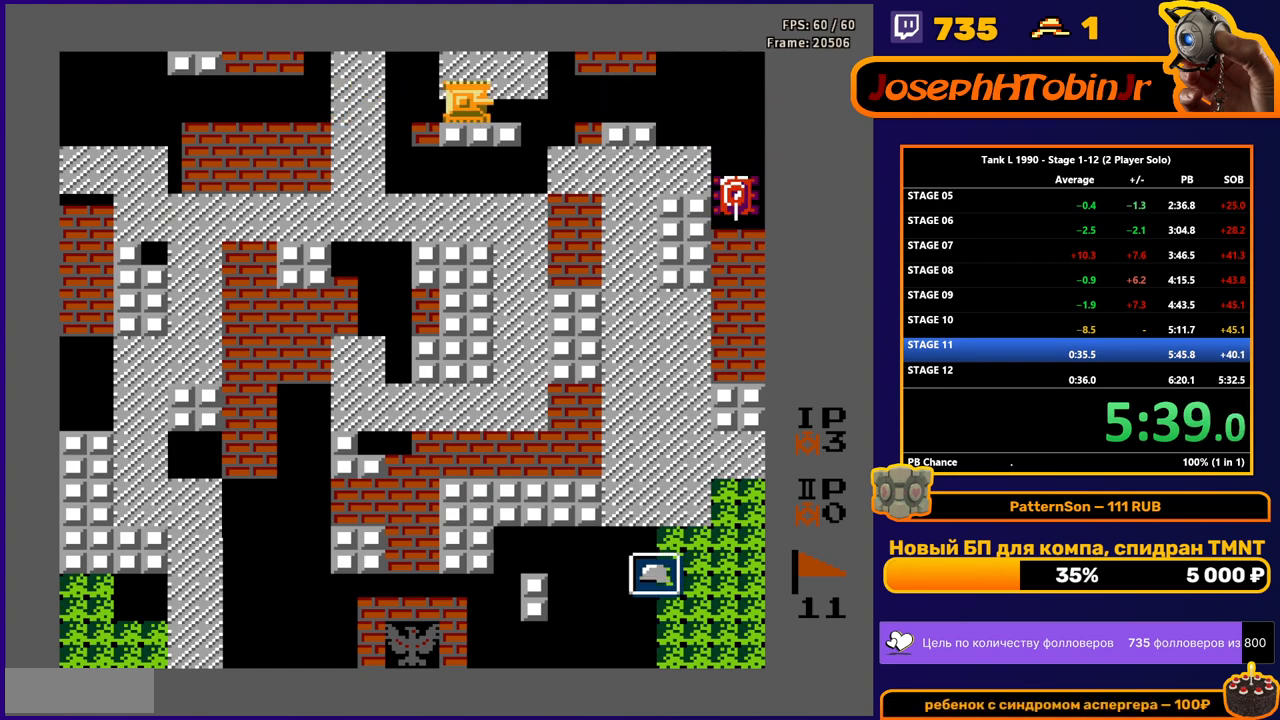
{"buttons": ["DPAD_RIGHT"], "events": []}
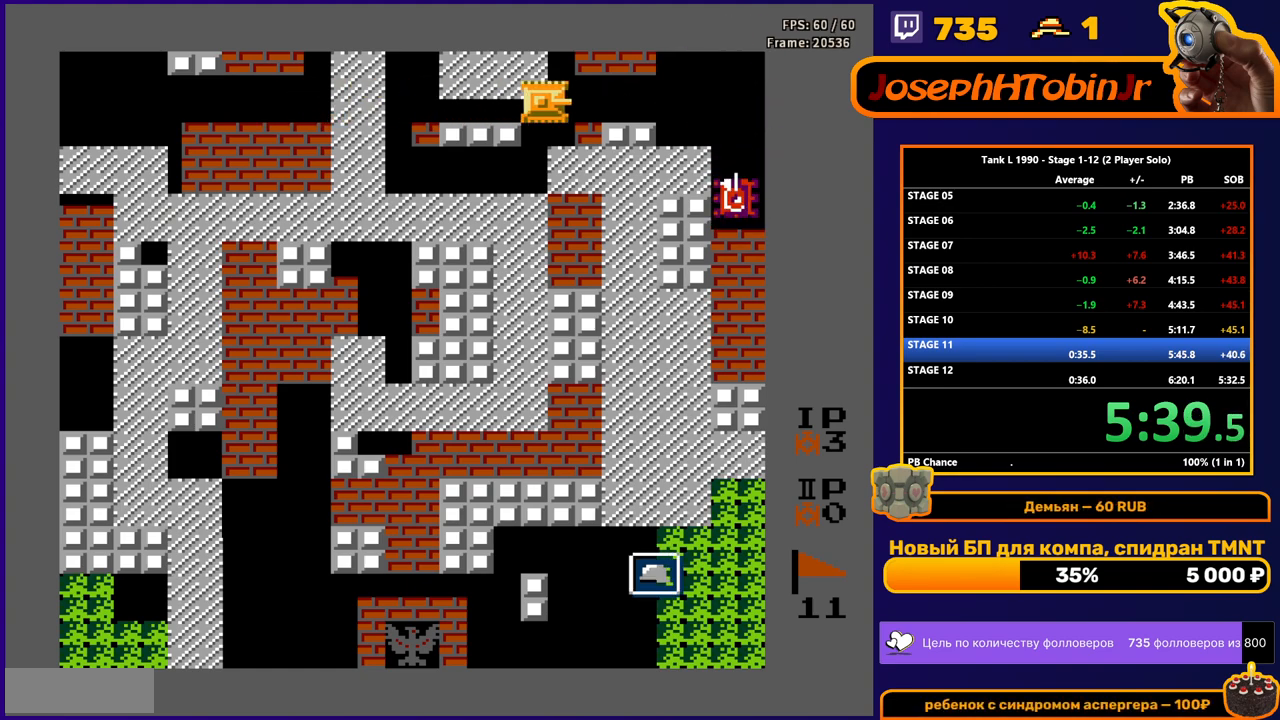
{"buttons": ["DPAD_RIGHT"], "events": []}
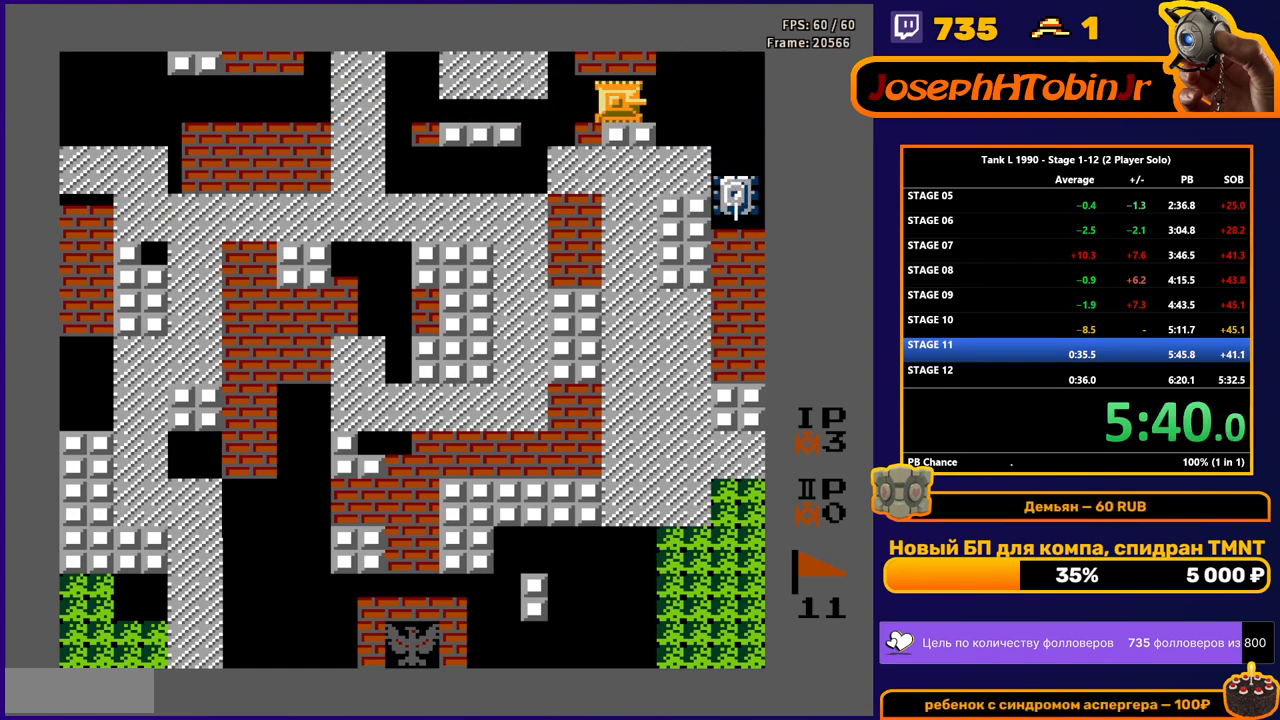
{"buttons": ["DPAD_RIGHT"], "events": []}
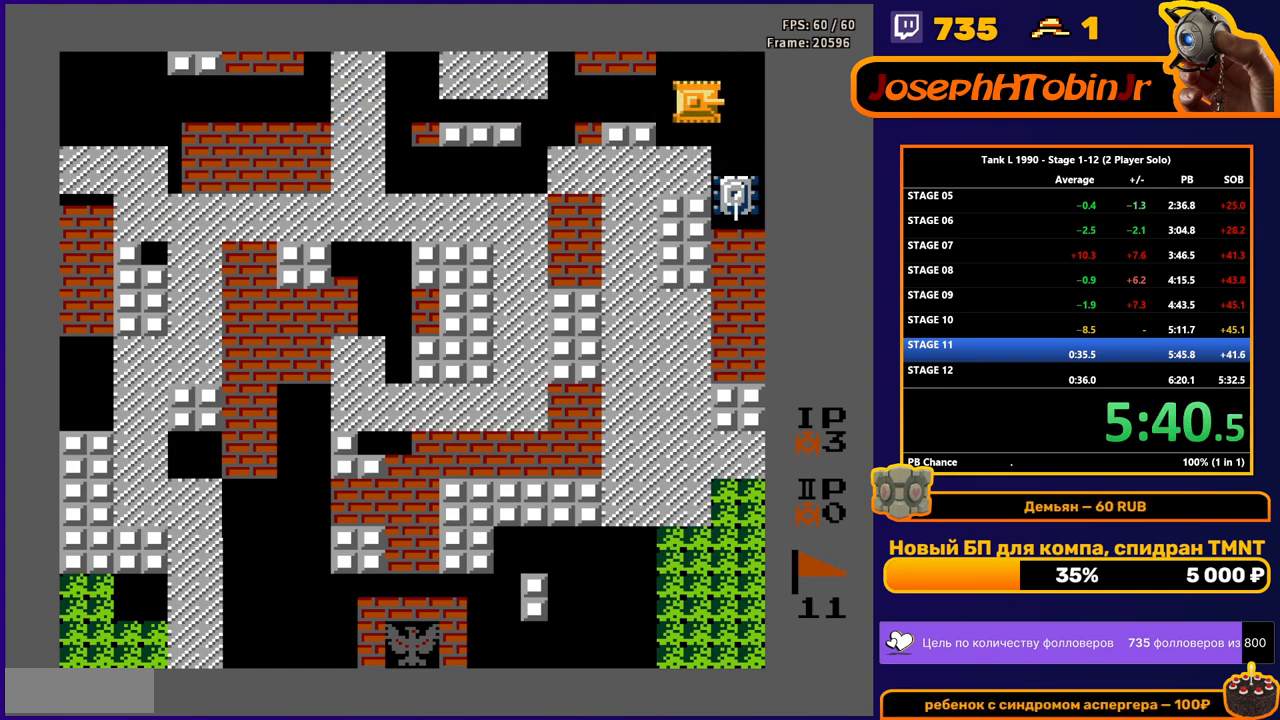
{"buttons": ["DPAD_LEFT"], "events": [[17, "DPAD_DOWN", "down"], [33, "DPAD_RIGHT", "up"], [50, "B", "down"], [283, "DPAD_DOWN", "up"], [317, "DPAD_LEFT", "down"], [384, "B", "up"]]}
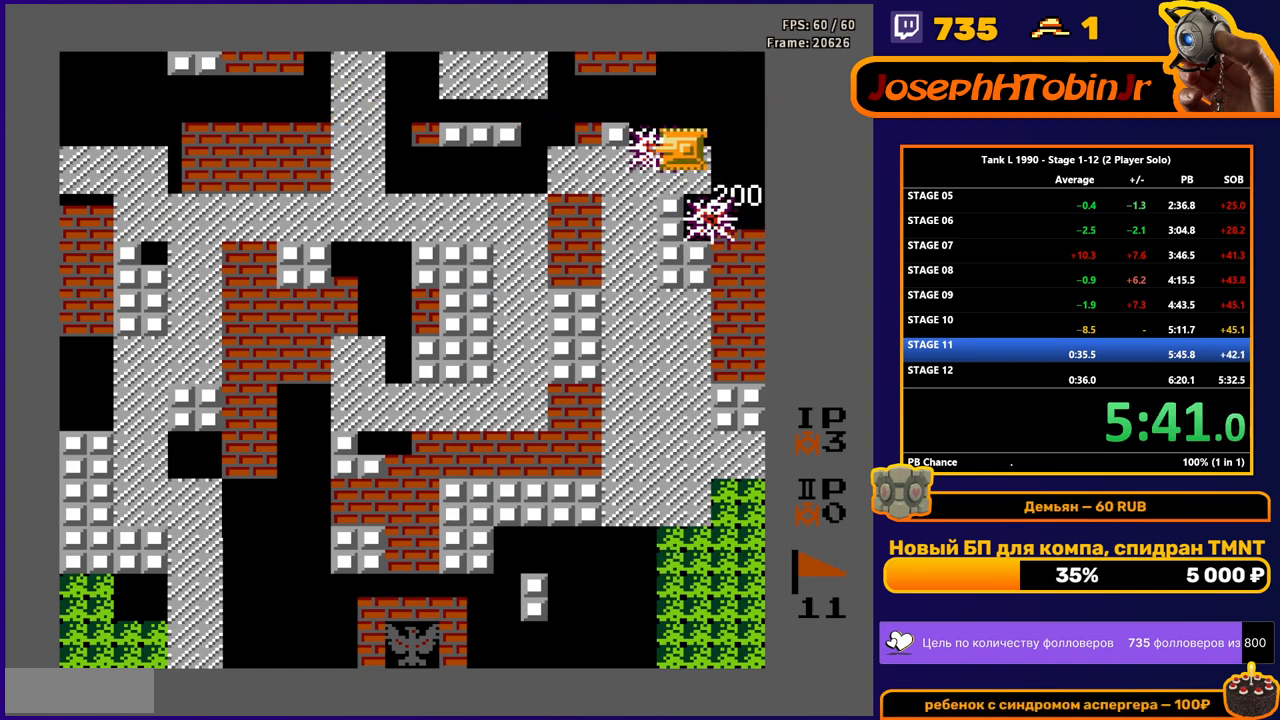
{"buttons": ["DPAD_LEFT"], "events": [[17, "DPAD_DOWN", "down"], [17, "DPAD_LEFT", "up"], [301, "DPAD_DOWN", "up"], [301, "DPAD_LEFT", "down"]]}
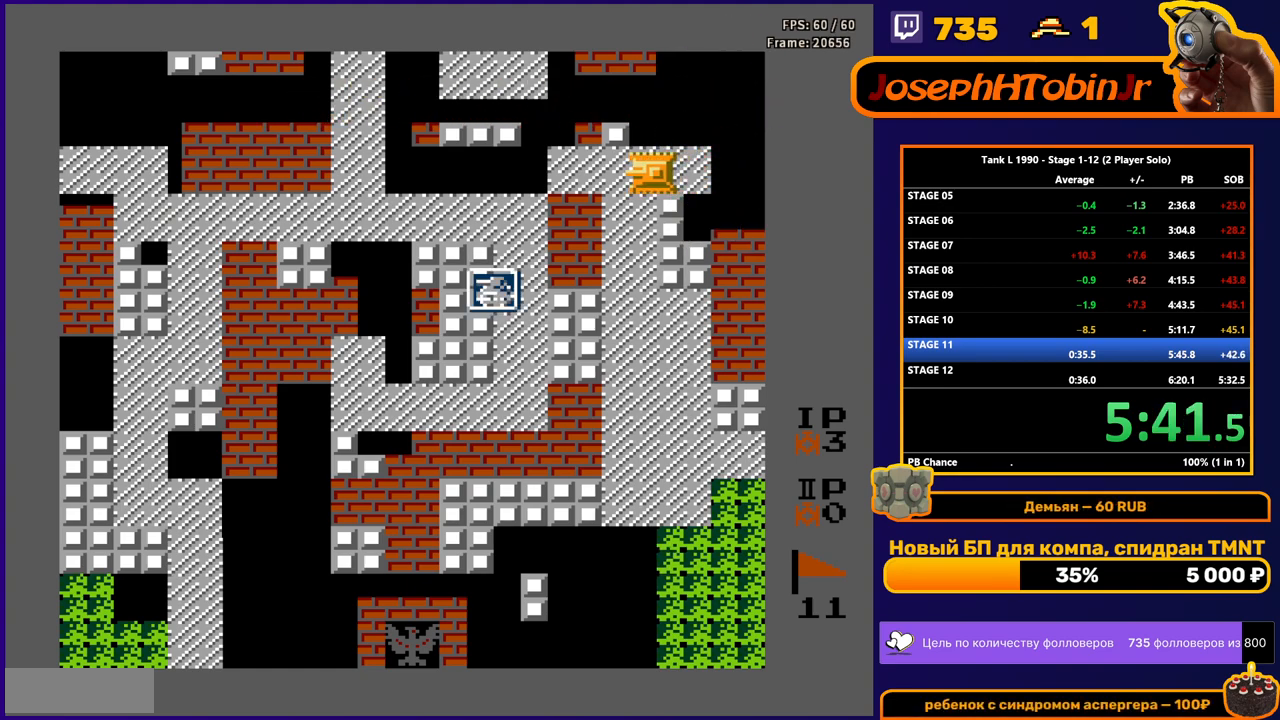
{"buttons": ["DPAD_LEFT"], "events": []}
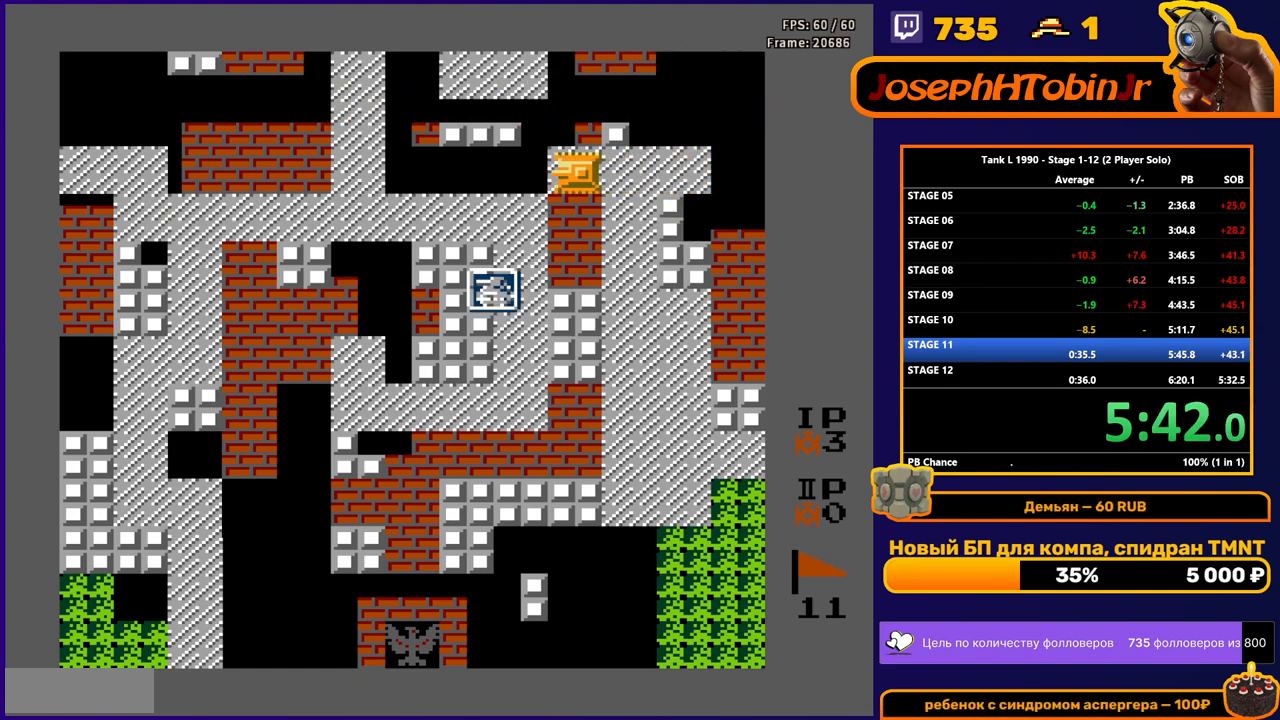
{"buttons": ["DPAD_DOWN"], "events": [[301, "DPAD_DOWN", "down"], [317, "DPAD_LEFT", "up"]]}
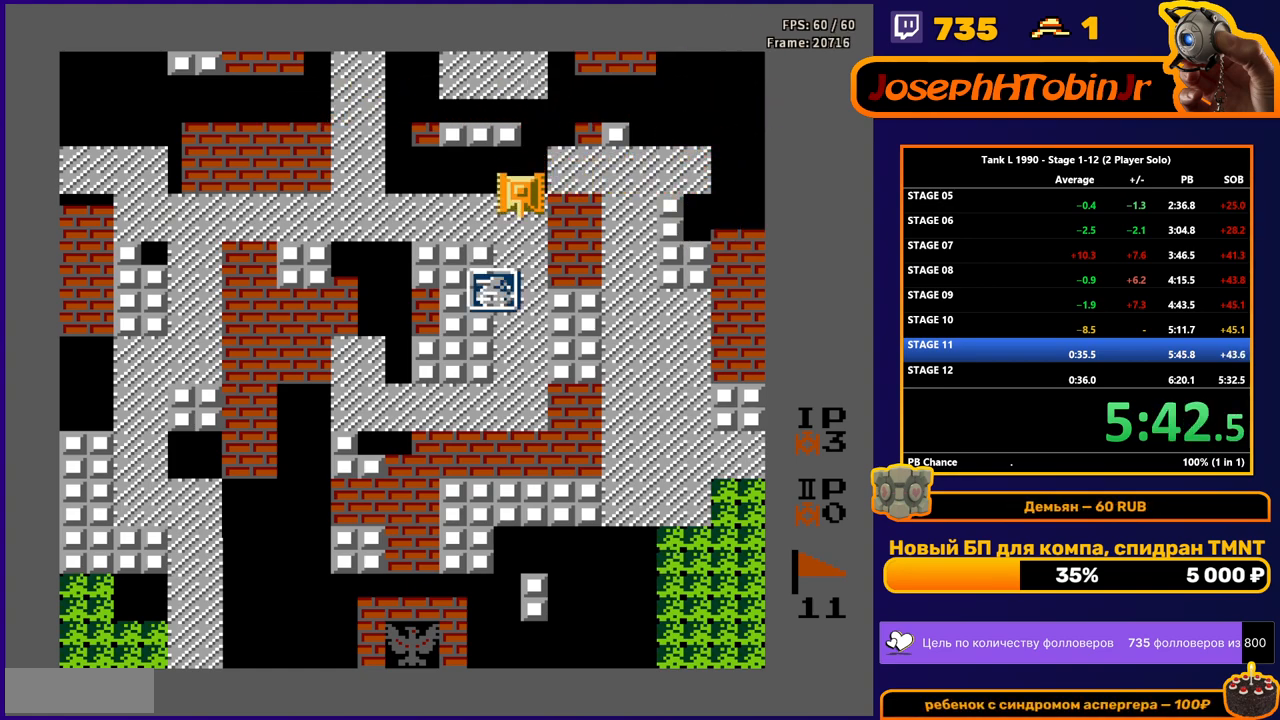
{"buttons": ["DPAD_DOWN"], "events": []}
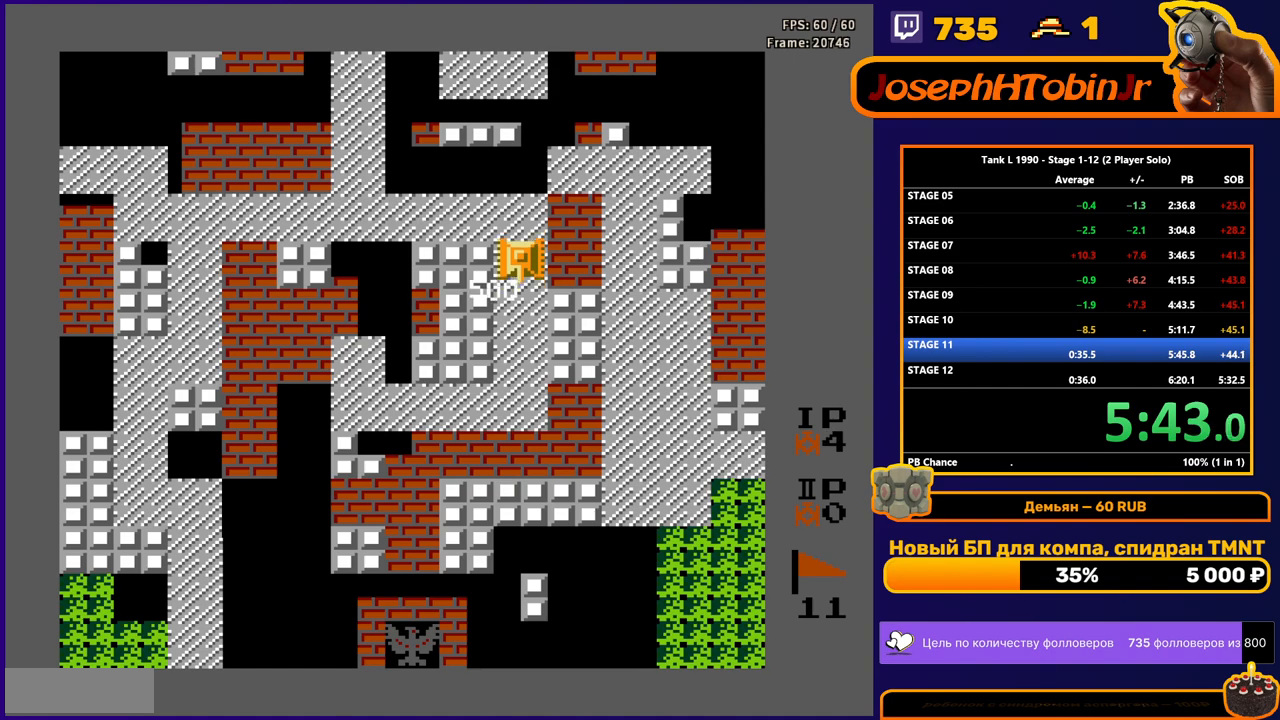
{"buttons": [], "events": [[117, "DPAD_DOWN", "up"]]}